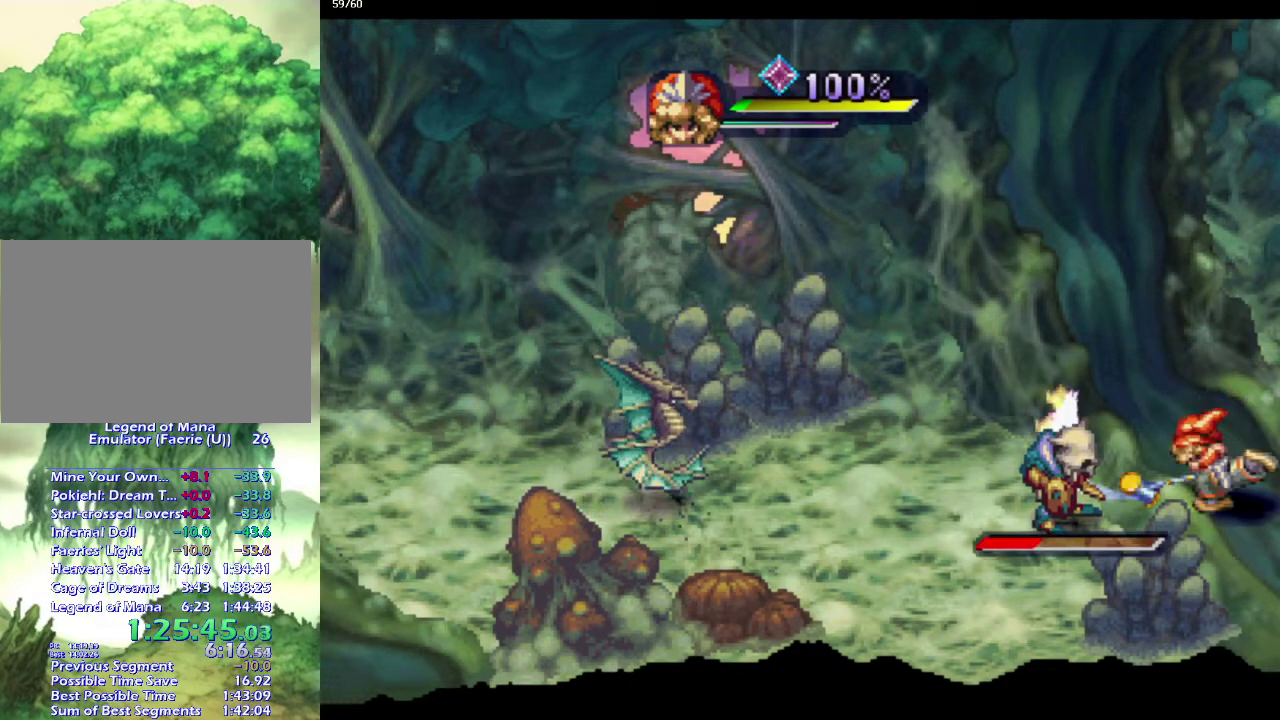
Gameplay with a controller (PlayStation layout); each line is a JSON object with the inputs held at the frame after it. "events" lists button and stick changes between this image and that frame as [ms after this image, input, new state], when the widget could be followed in between. This overlay highlights the sticks when they move; stick clicks (L3 R3) are not distinguishable. Not read: CIRCLE CROSS L3 R3.
{"buttons": [], "left_stick": "left", "right_stick": "center", "events": [[450, "left_stick", "left"]]}
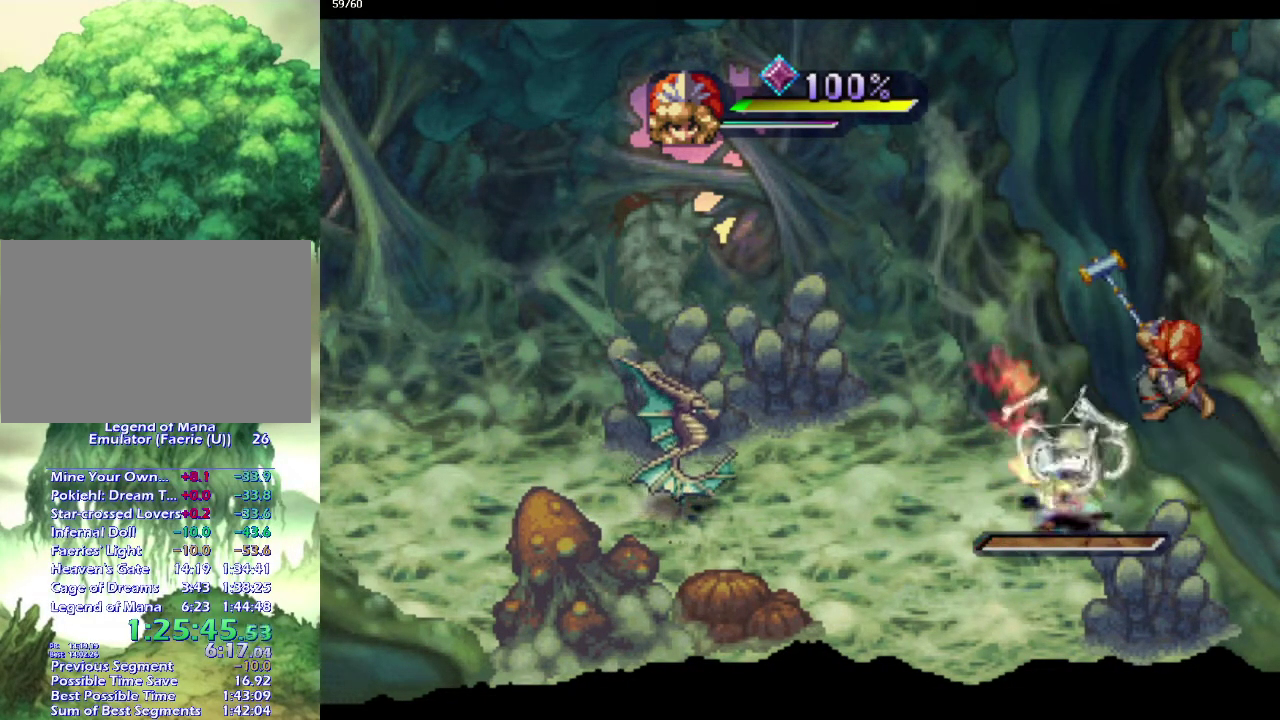
{"buttons": [], "left_stick": "left", "right_stick": "center", "events": [[400, "left_stick", "up-left"], [483, "left_stick", "left"]]}
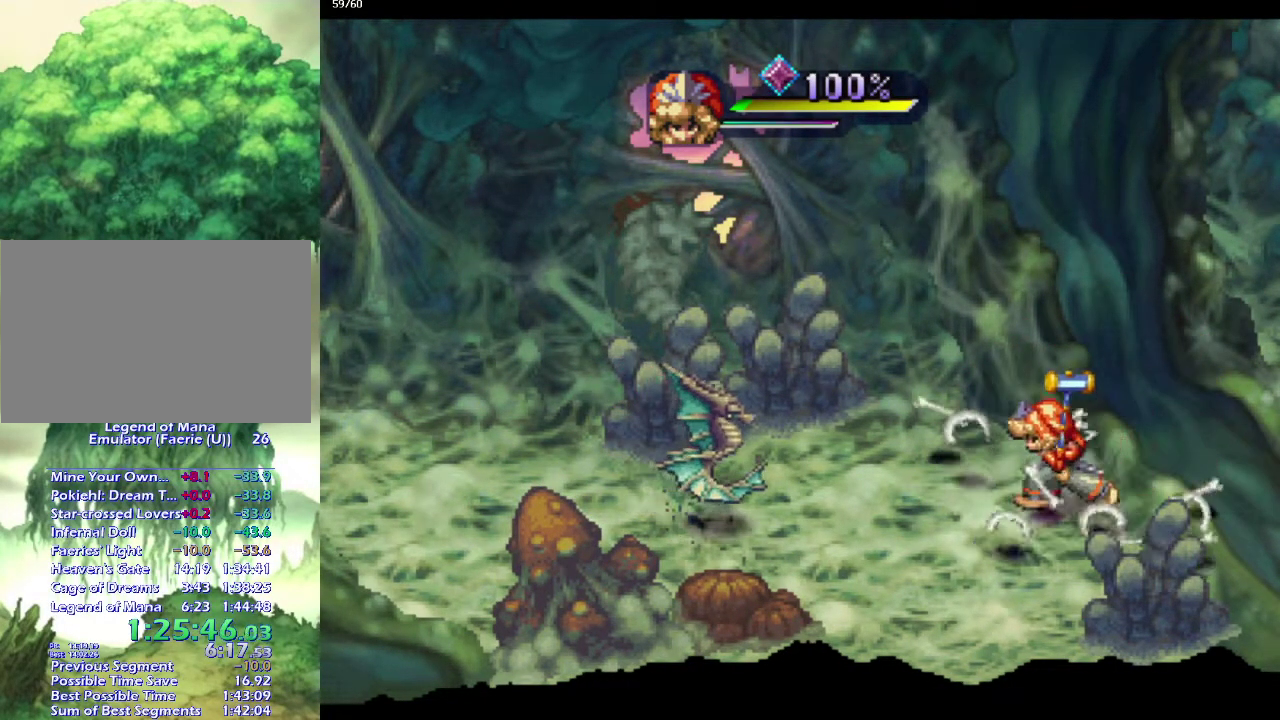
{"buttons": [], "left_stick": "left", "right_stick": "center", "events": []}
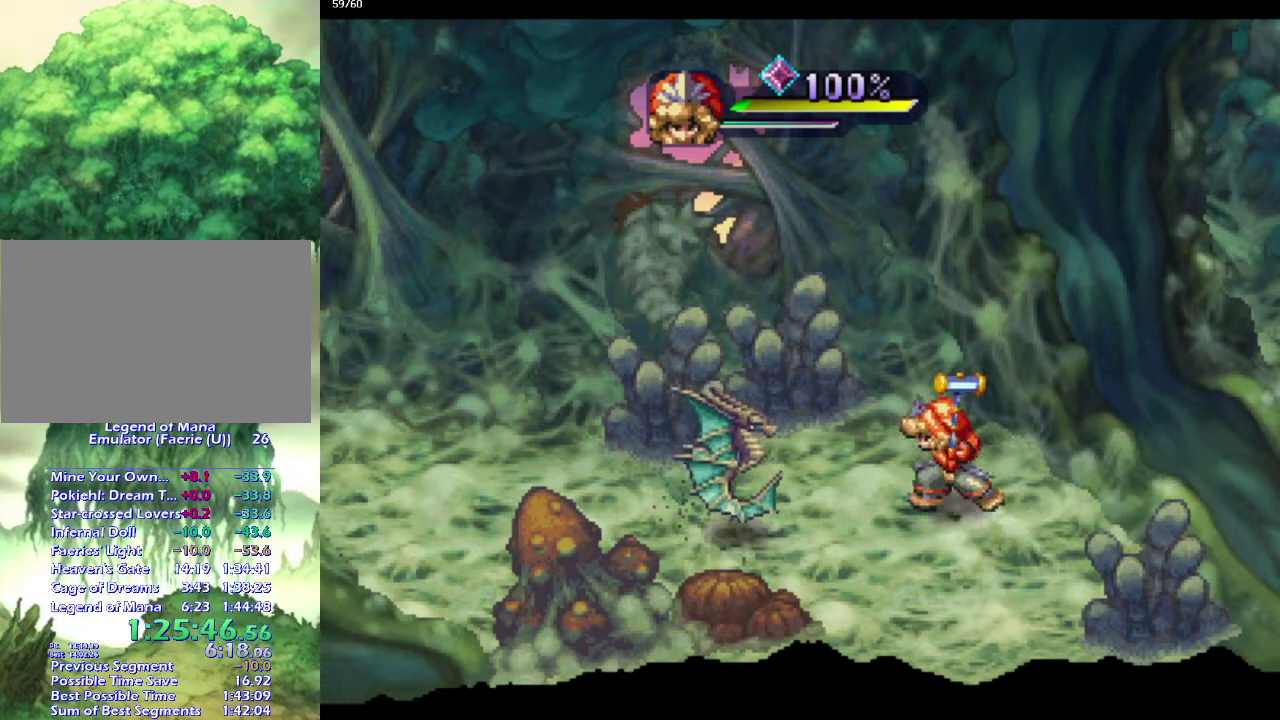
{"buttons": [], "left_stick": "center", "right_stick": "center", "events": [[117, "SQUARE", "down"], [183, "left_stick", "center"], [200, "SQUARE", "up"]]}
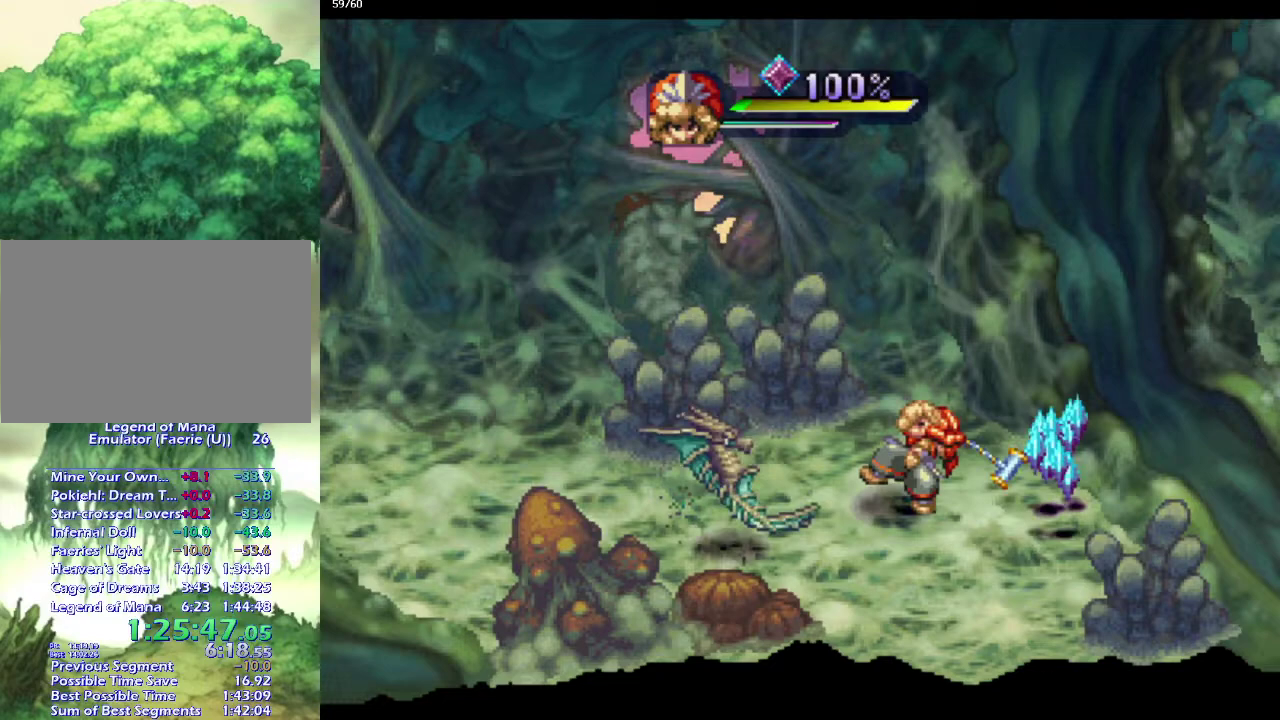
{"buttons": [], "left_stick": "center", "right_stick": "center", "events": []}
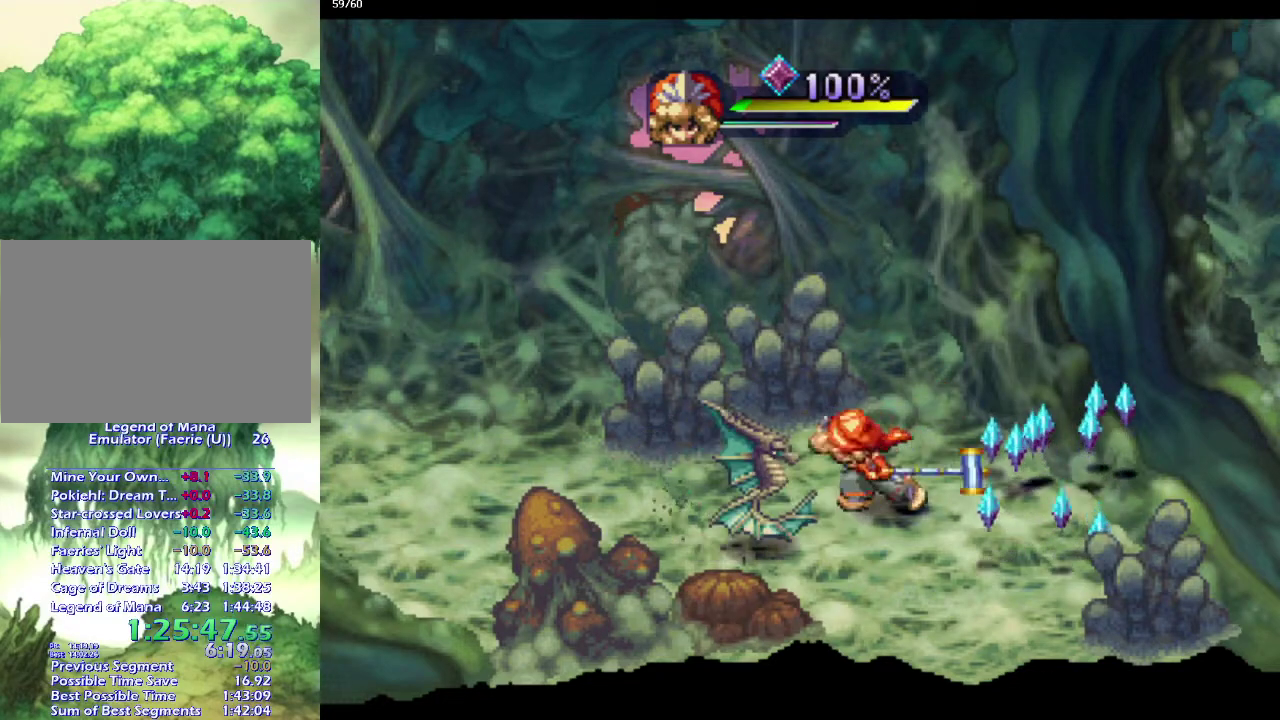
{"buttons": [], "left_stick": "down-right", "right_stick": "center", "events": [[217, "left_stick", "down"], [267, "left_stick", "down-right"], [333, "left_stick", "right"], [467, "left_stick", "down-right"]]}
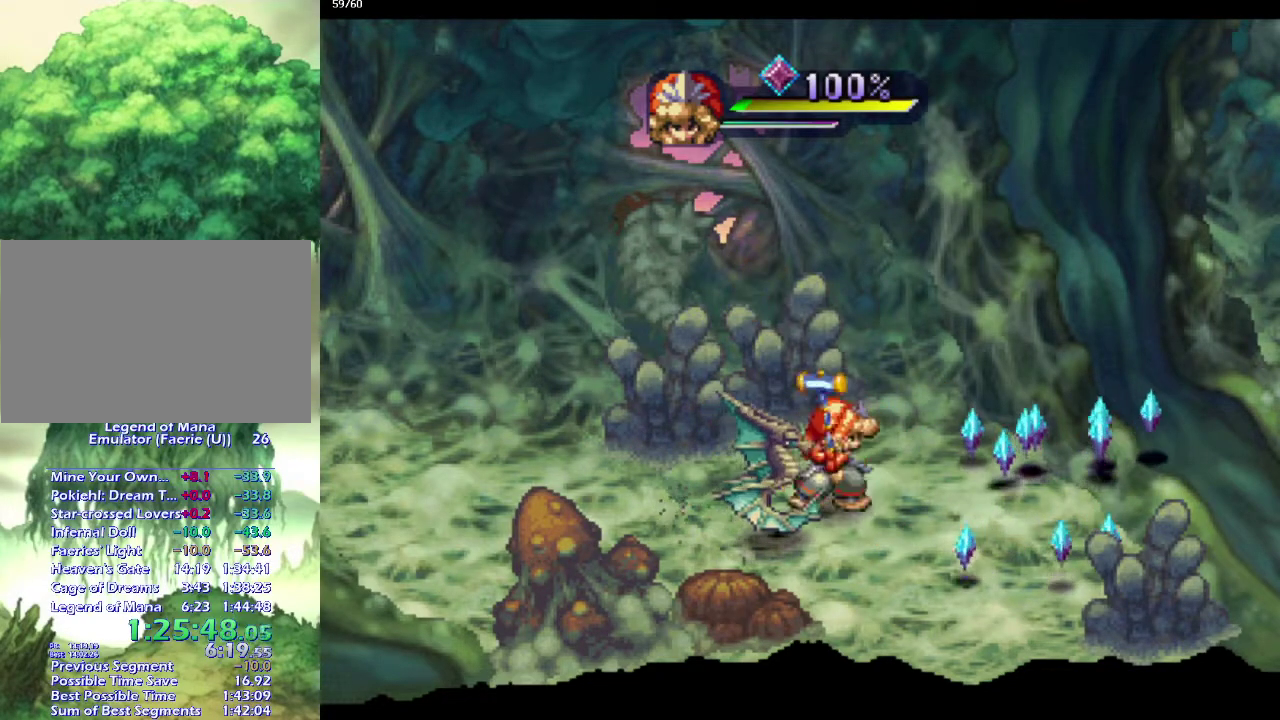
{"buttons": [], "left_stick": "center", "right_stick": "center", "events": [[100, "left_stick", "down"], [150, "left_stick", "down-left"], [233, "SQUARE", "down"], [233, "left_stick", "left"], [283, "left_stick", "up-left"], [333, "SQUARE", "up"], [333, "left_stick", "center"]]}
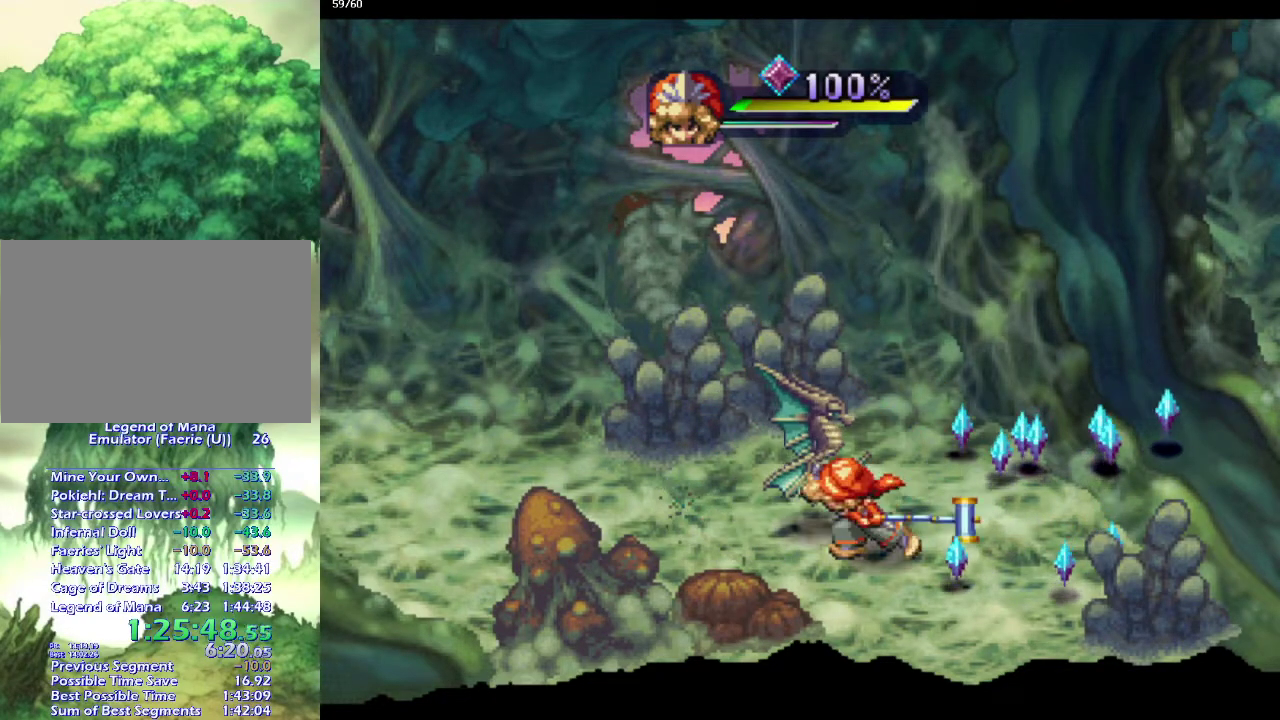
{"buttons": [], "left_stick": "up-right", "right_stick": "center", "events": [[183, "left_stick", "up"], [250, "left_stick", "up-right"], [350, "left_stick", "right"], [500, "left_stick", "up-right"]]}
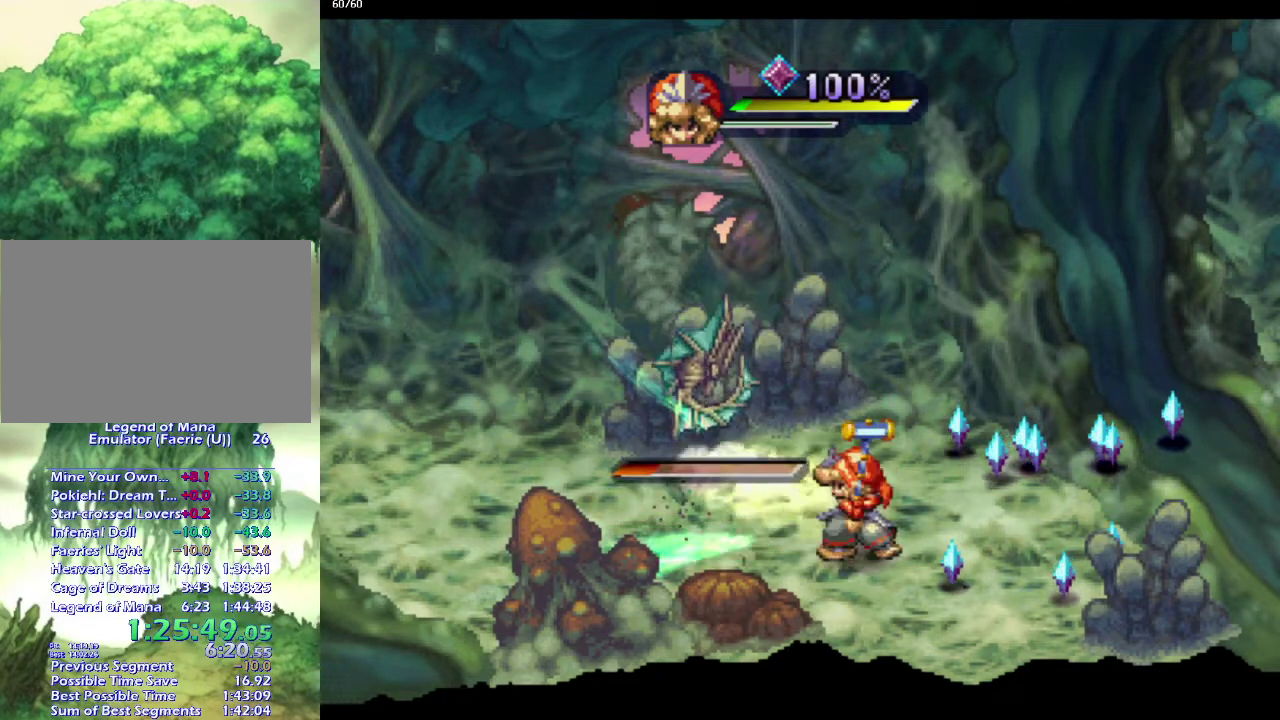
{"buttons": [], "left_stick": "up-left", "right_stick": "center", "events": [[117, "left_stick", "up-left"], [283, "left_stick", "up"], [383, "left_stick", "up-left"]]}
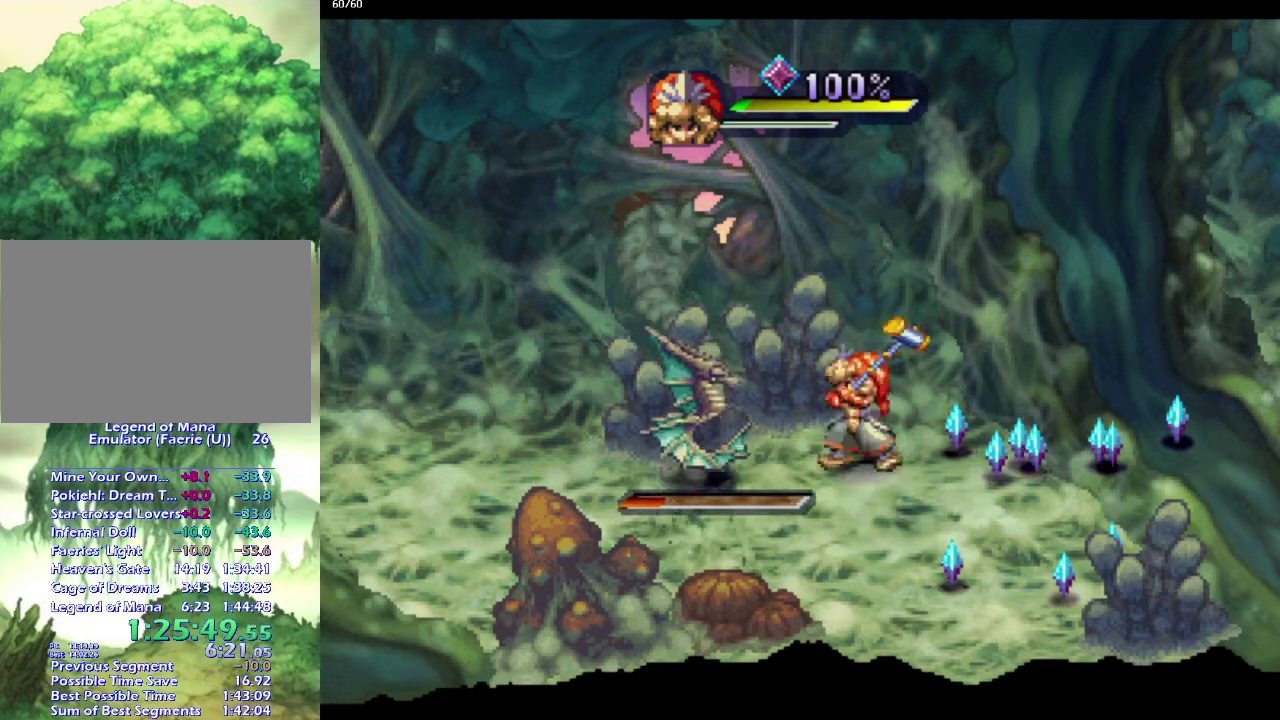
{"buttons": [], "left_stick": "down-right", "right_stick": "center", "events": [[33, "left_stick", "center"], [500, "left_stick", "down-right"]]}
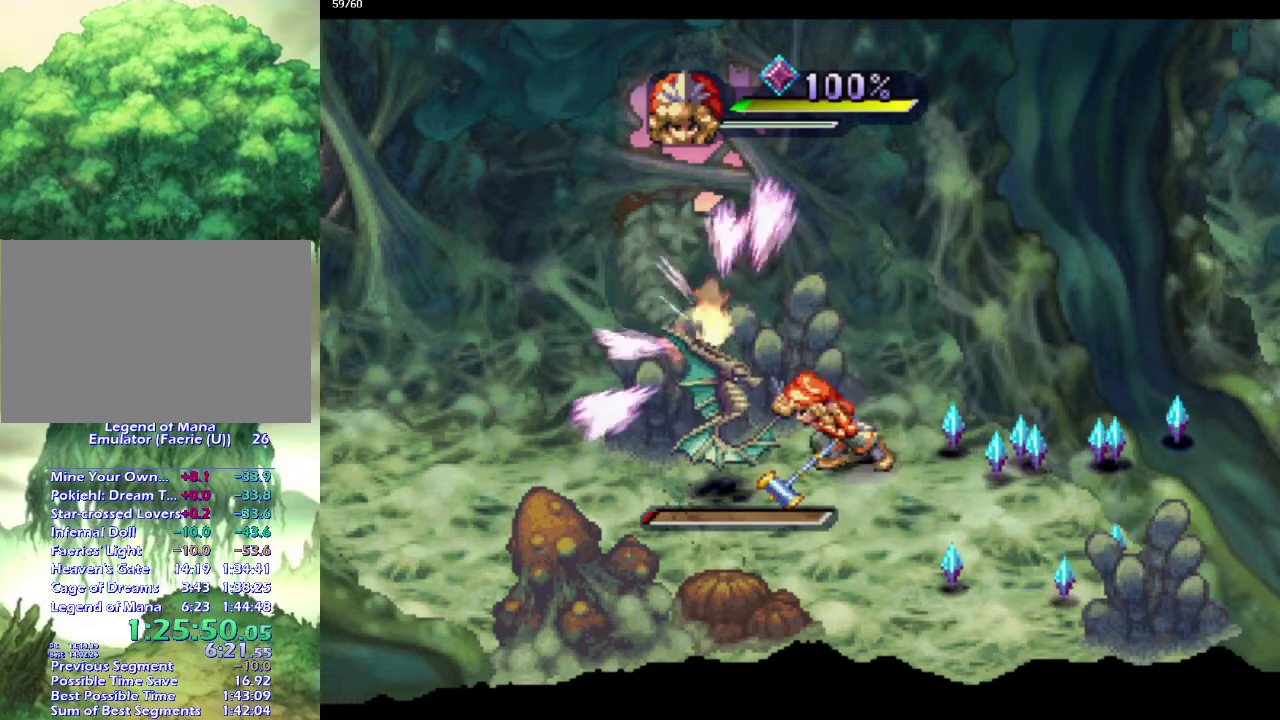
{"buttons": [], "left_stick": "right", "right_stick": "center", "events": [[83, "left_stick", "up-right"], [200, "left_stick", "down-right"], [250, "left_stick", "right"], [300, "left_stick", "up-right"], [367, "left_stick", "right"]]}
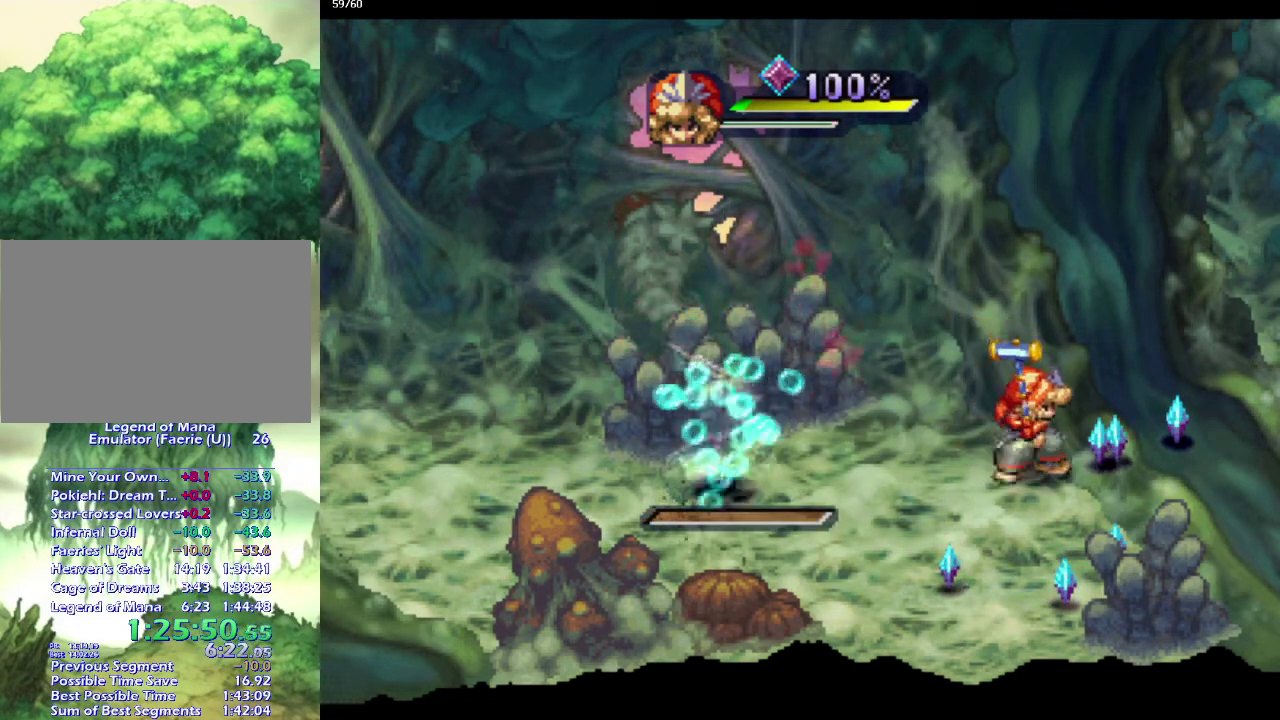
{"buttons": [], "left_stick": "down-right", "right_stick": "center", "events": [[50, "left_stick", "down-right"], [167, "left_stick", "right"], [350, "left_stick", "up-right"], [417, "left_stick", "right"], [467, "left_stick", "down-right"]]}
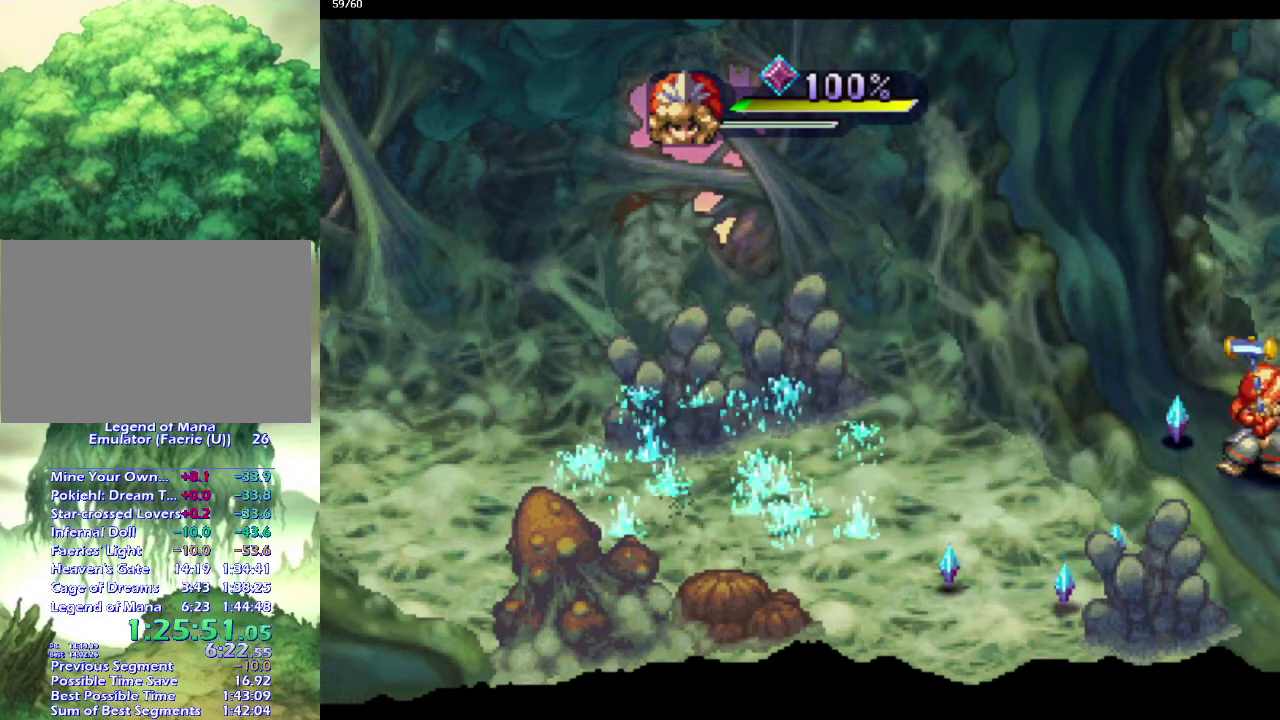
{"buttons": [], "left_stick": "down-left", "right_stick": "center", "events": [[50, "left_stick", "down-left"], [133, "left_stick", "left"], [200, "left_stick", "down-left"], [300, "left_stick", "down"], [350, "left_stick", "down-right"], [450, "left_stick", "down-left"]]}
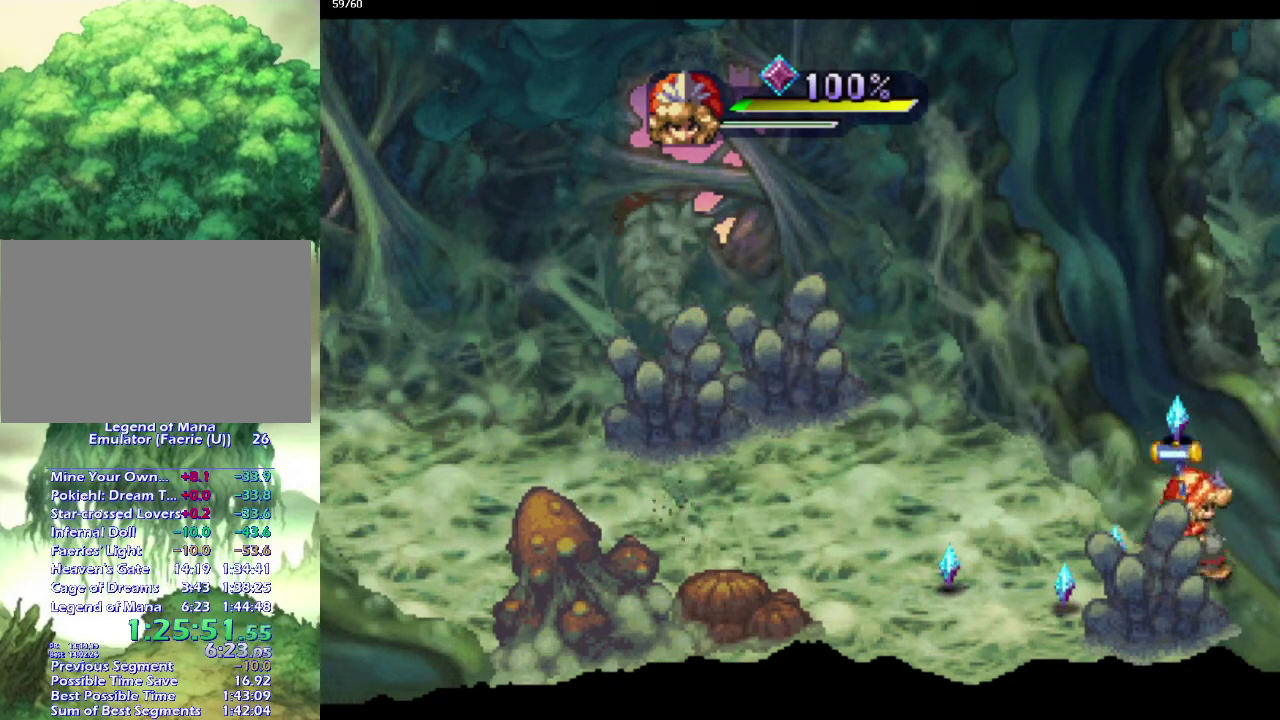
{"buttons": [], "left_stick": "up-left", "right_stick": "center", "events": [[17, "left_stick", "left"], [133, "left_stick", "down-left"], [283, "left_stick", "up-left"], [400, "left_stick", "down-left"], [500, "left_stick", "up-left"]]}
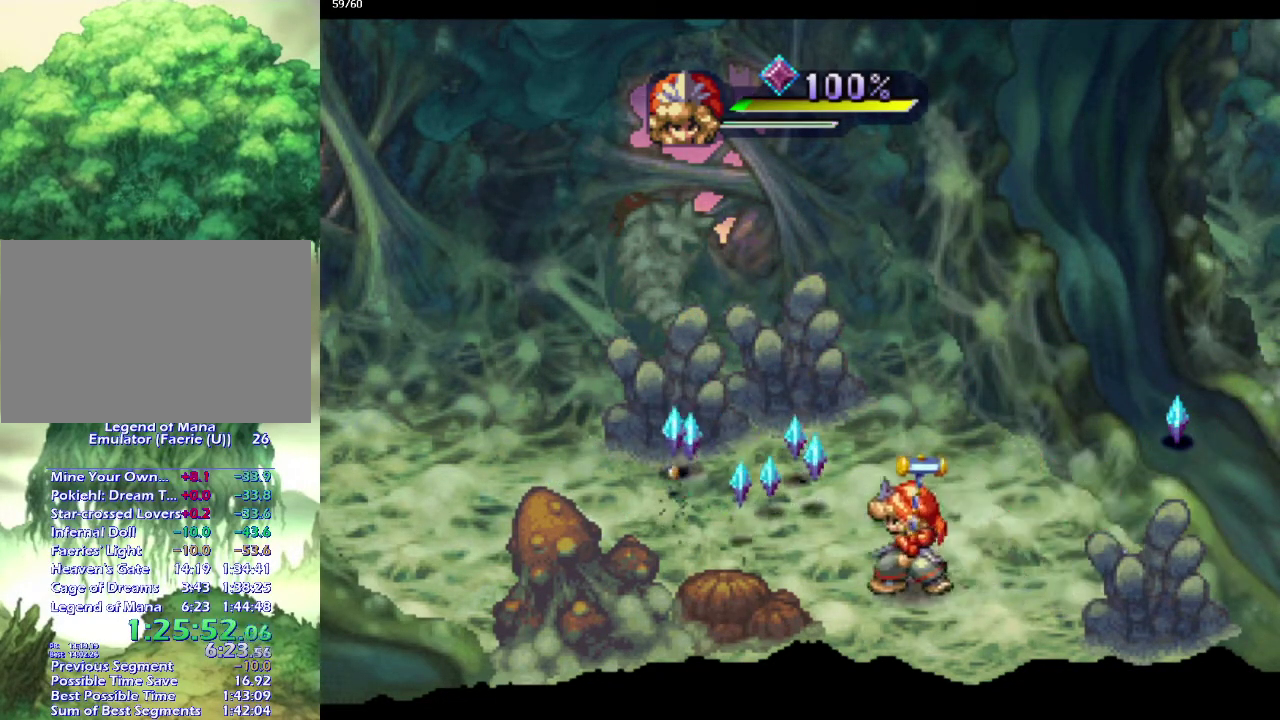
{"buttons": [], "left_stick": "center", "right_stick": "center", "events": [[200, "left_stick", "left"], [500, "left_stick", "center"]]}
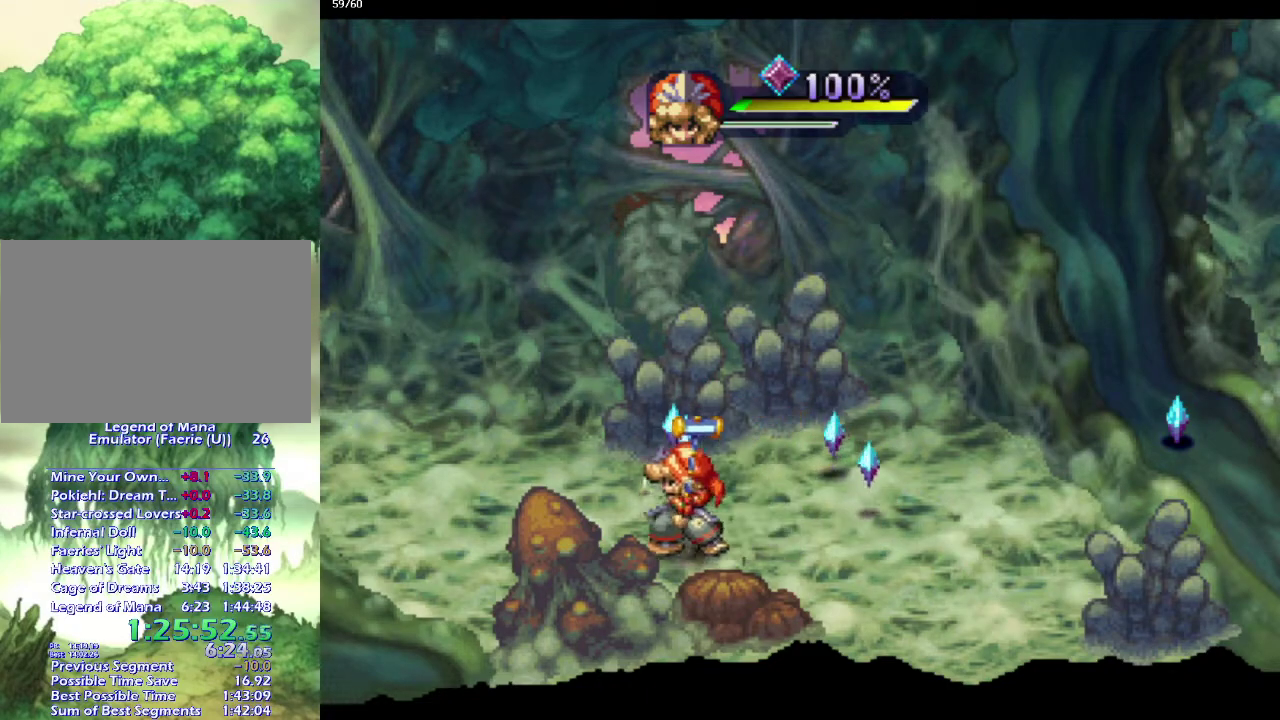
{"buttons": [], "left_stick": "up-right", "right_stick": "center", "events": [[33, "left_stick", "right"], [200, "left_stick", "up-right"]]}
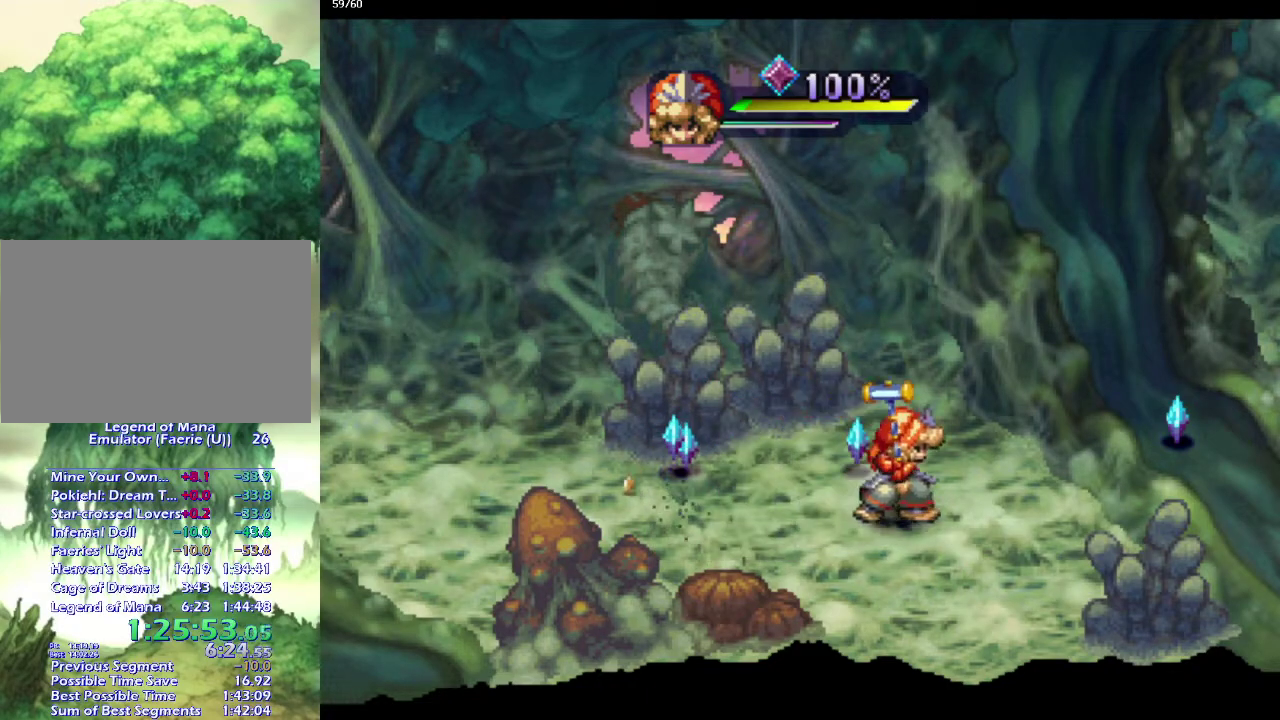
{"buttons": [], "left_stick": "left", "right_stick": "center", "events": [[100, "left_stick", "up"], [167, "left_stick", "up-left"], [217, "left_stick", "left"], [317, "left_stick", "up-left"], [417, "left_stick", "down-left"], [483, "left_stick", "left"]]}
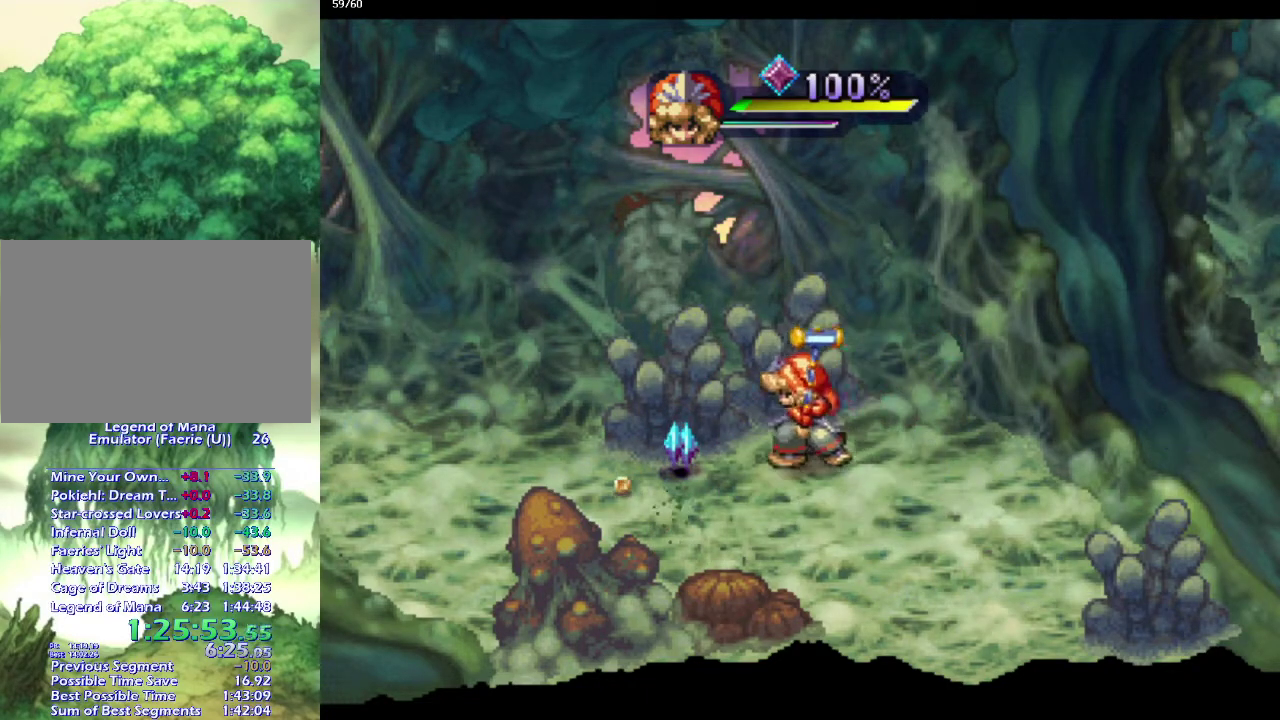
{"buttons": [], "left_stick": "left", "right_stick": "center", "events": [[133, "left_stick", "down-left"], [233, "left_stick", "left"], [333, "left_stick", "down-left"], [467, "left_stick", "left"]]}
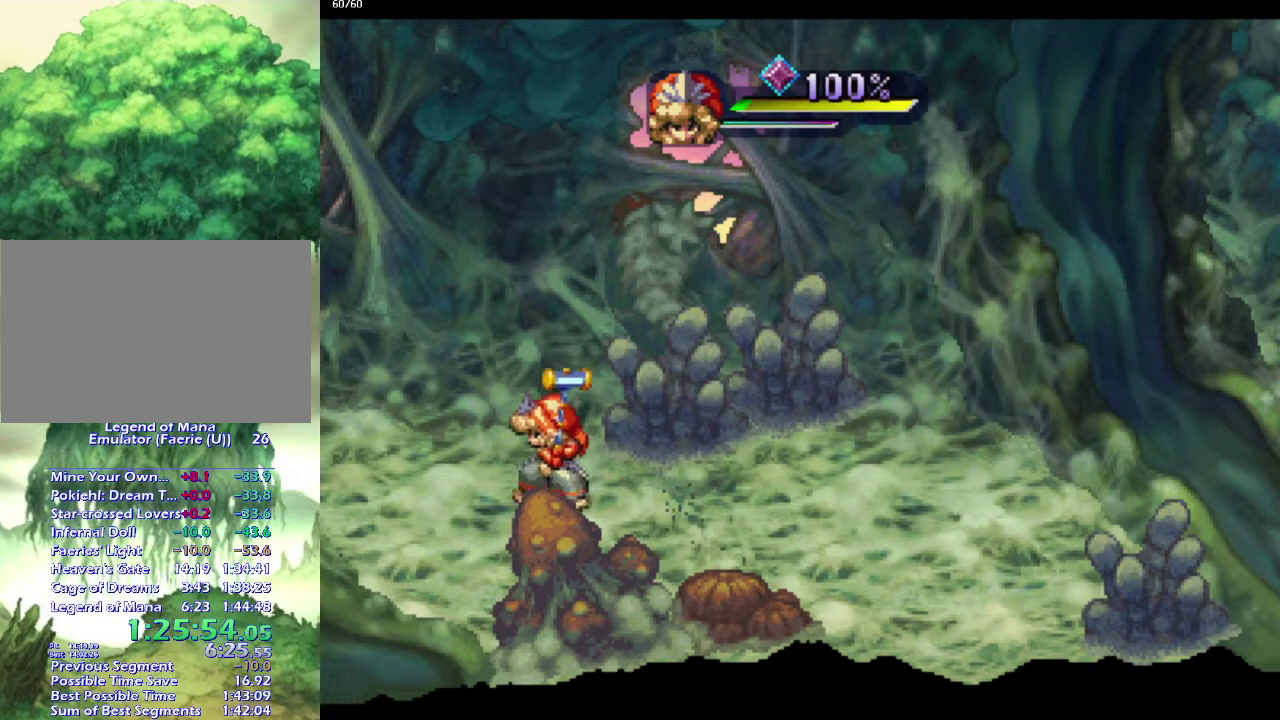
{"buttons": [], "left_stick": "left", "right_stick": "center", "events": []}
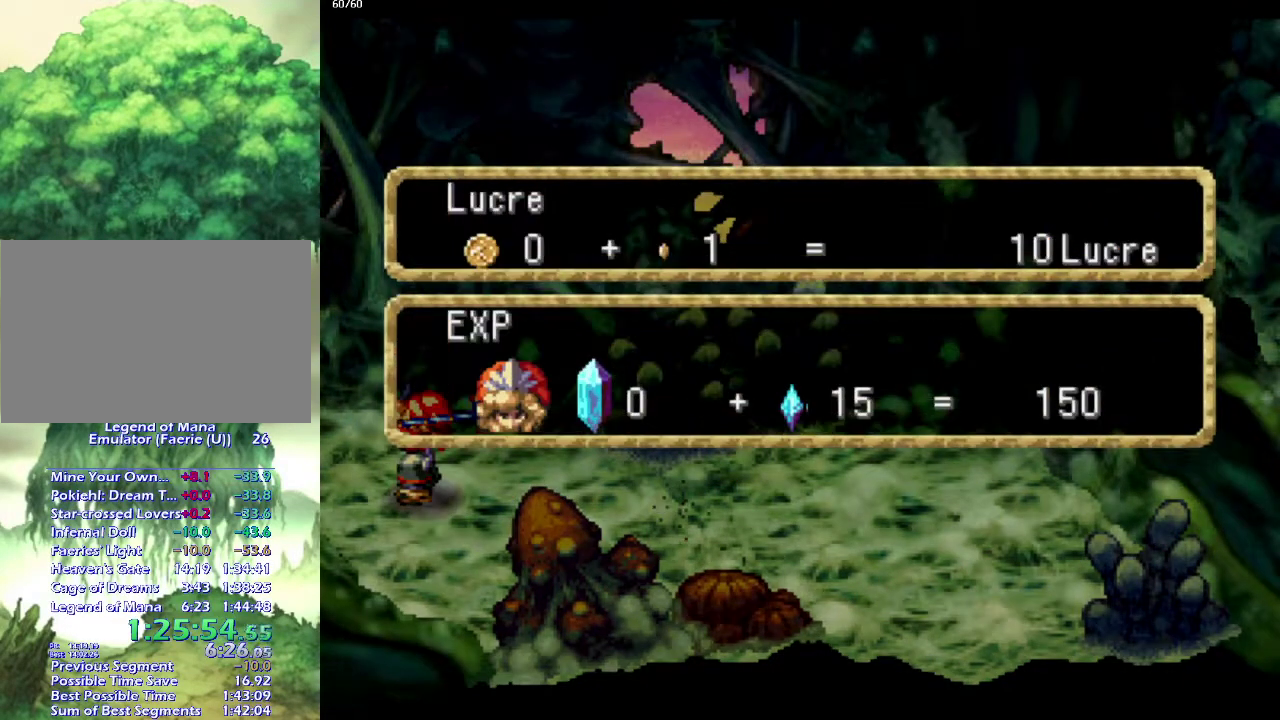
{"buttons": [], "left_stick": "center", "right_stick": "center", "events": [[67, "left_stick", "center"]]}
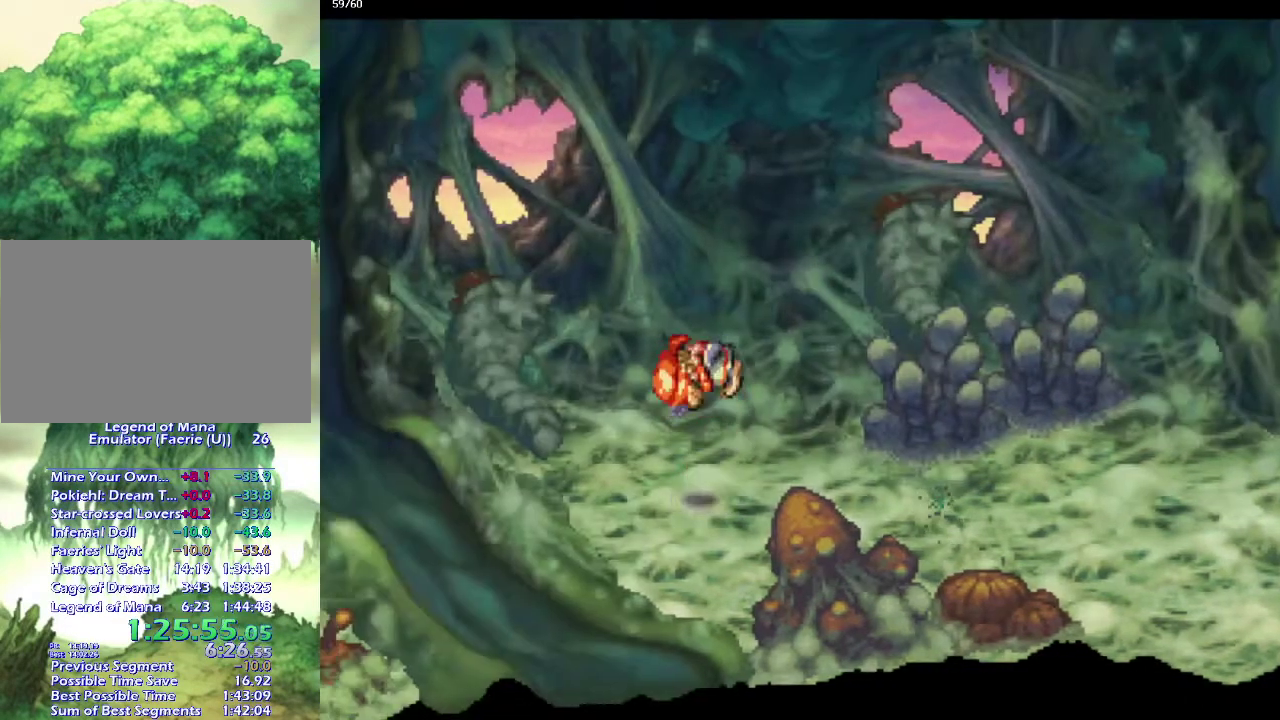
{"buttons": [], "left_stick": "down-left", "right_stick": "center", "events": [[33, "left_stick", "up-left"], [133, "left_stick", "down-left"], [200, "left_stick", "left"], [300, "left_stick", "down-left"], [383, "left_stick", "left"], [483, "left_stick", "down-left"]]}
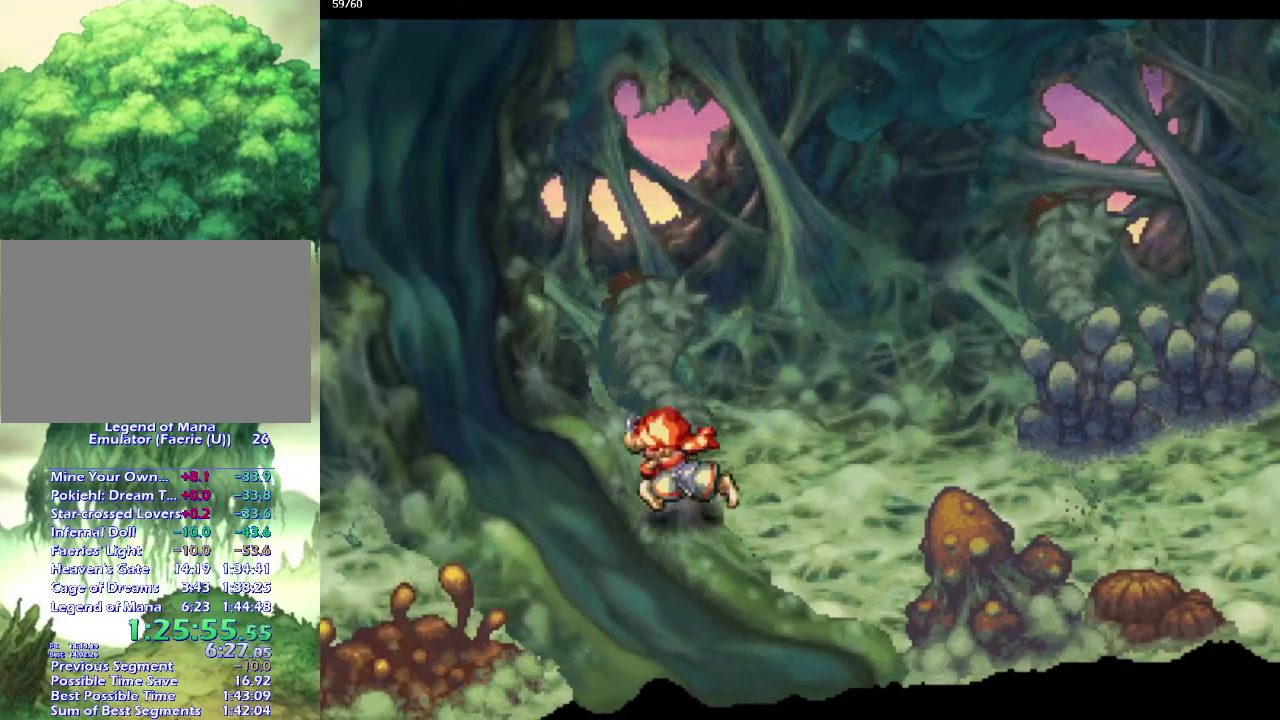
{"buttons": [], "left_stick": "left", "right_stick": "center"}
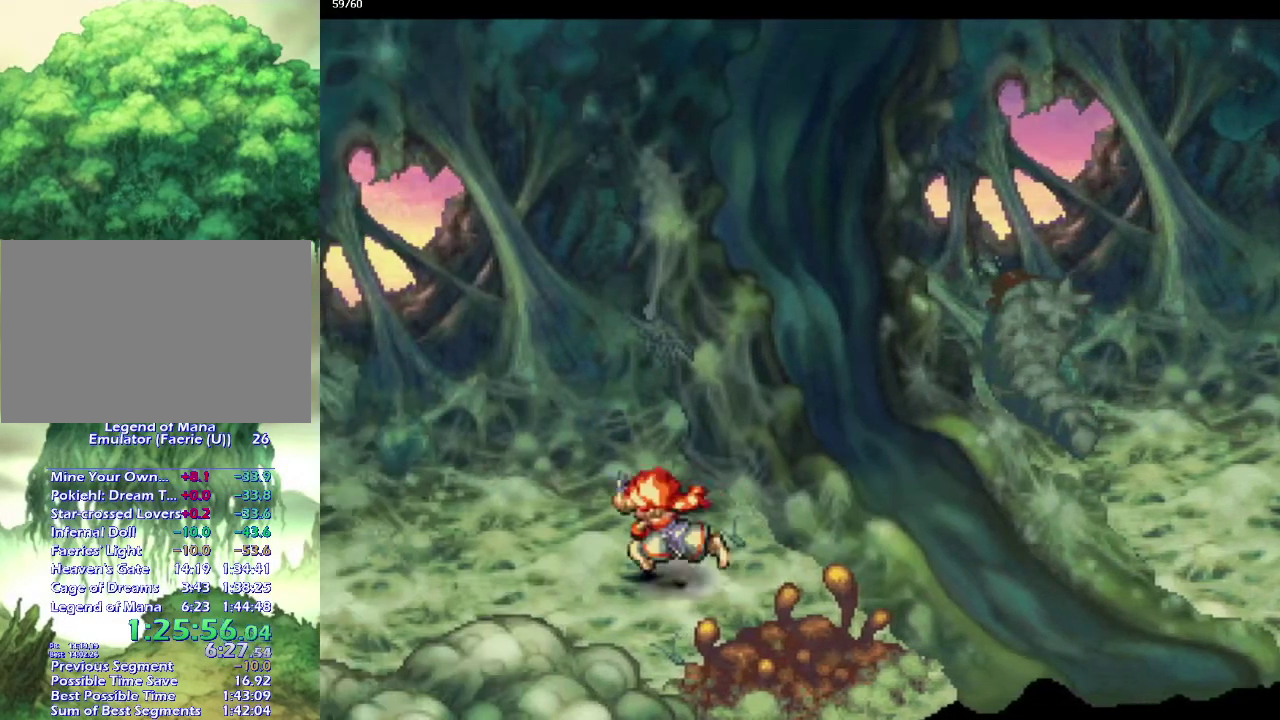
{"buttons": [], "left_stick": "up-left", "right_stick": "center"}
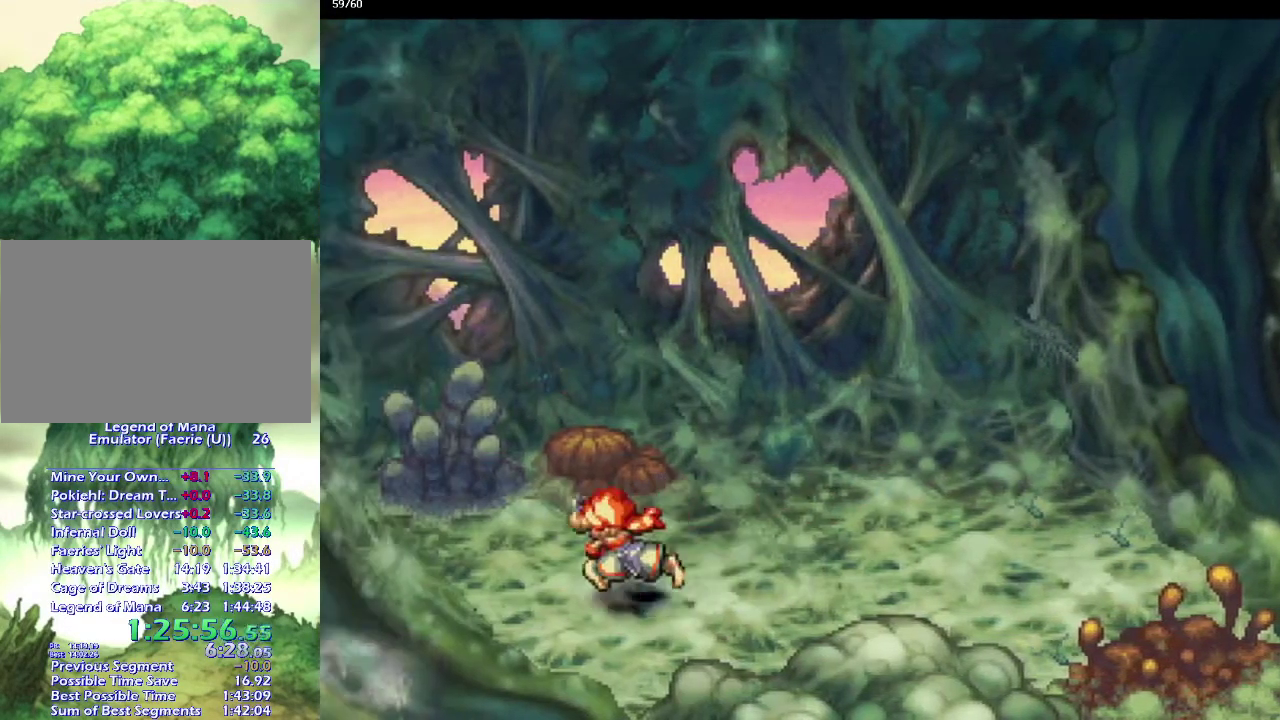
{"buttons": [], "left_stick": "left", "right_stick": "center", "events": [[33, "left_stick", "down-left"], [133, "left_stick", "up-left"], [183, "left_stick", "left"], [233, "left_stick", "down-left"], [300, "left_stick", "up-left"], [383, "left_stick", "down-left"], [433, "left_stick", "left"]]}
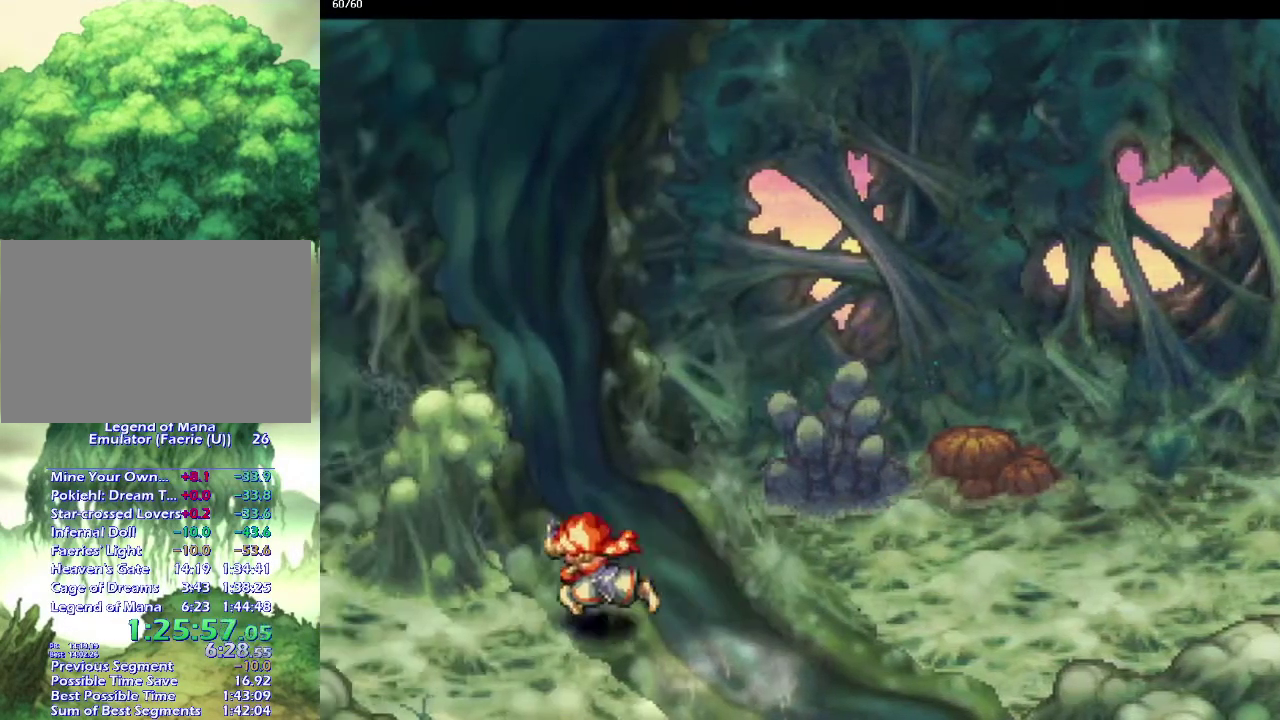
{"buttons": [], "left_stick": "up-left", "right_stick": "center", "events": [[50, "left_stick", "down-left"], [133, "left_stick", "up-left"], [200, "left_stick", "down-left"], [300, "left_stick", "up-left"], [367, "left_stick", "down-left"], [417, "left_stick", "left"], [467, "left_stick", "up-left"]]}
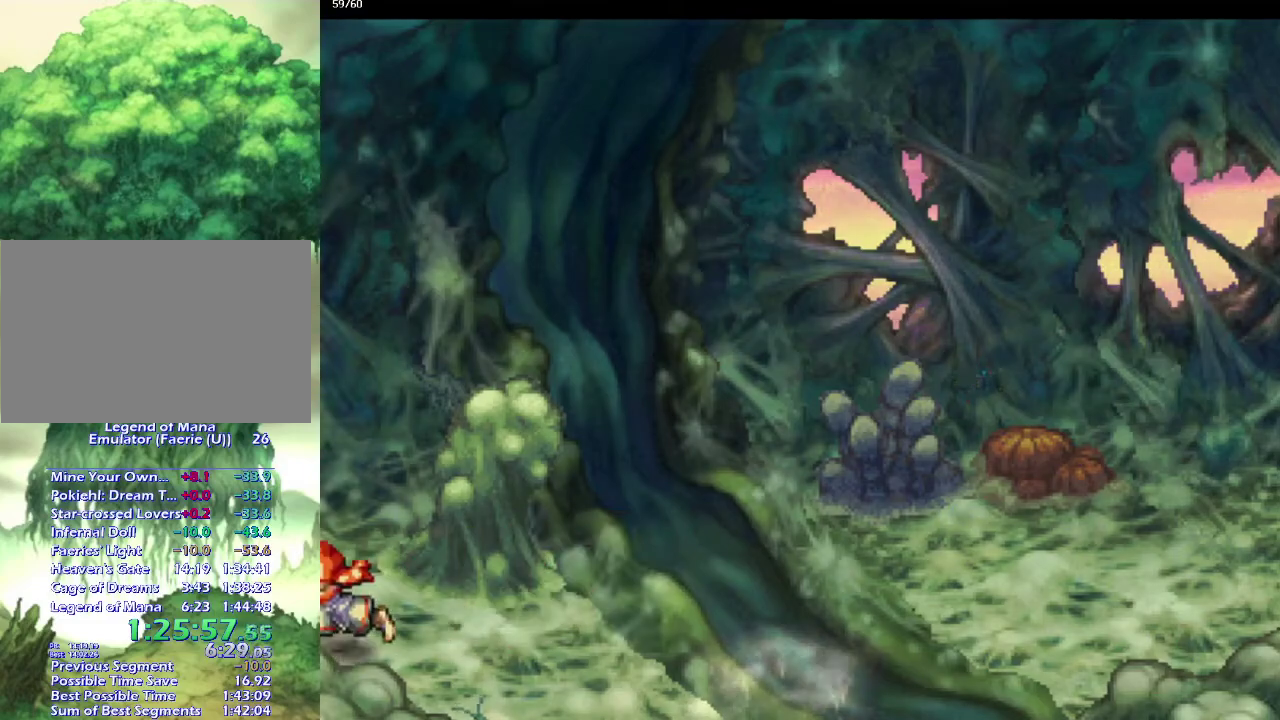
{"buttons": [], "left_stick": "center", "right_stick": "center", "events": [[33, "left_stick", "down-left"], [100, "left_stick", "up-left"], [200, "left_stick", "center"]]}
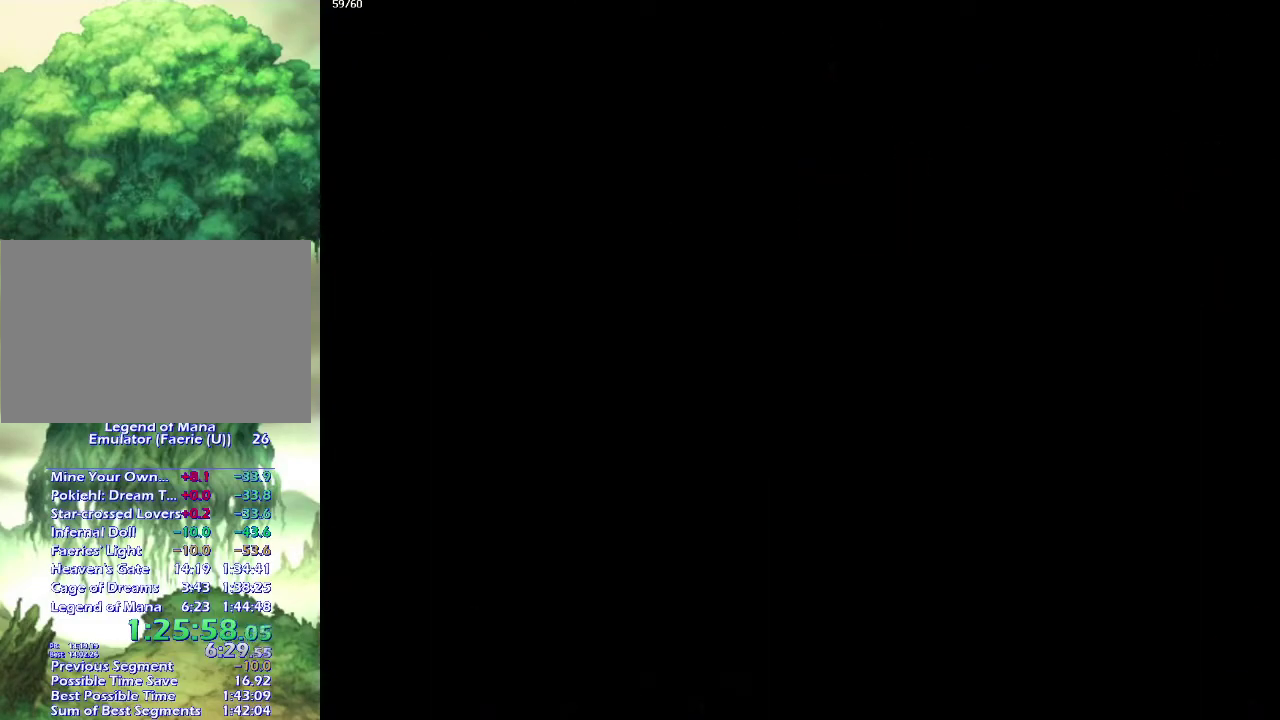
{"buttons": [], "left_stick": "left", "right_stick": "center", "events": [[133, "left_stick", "up"], [283, "left_stick", "left"], [400, "left_stick", "up-left"], [450, "left_stick", "left"]]}
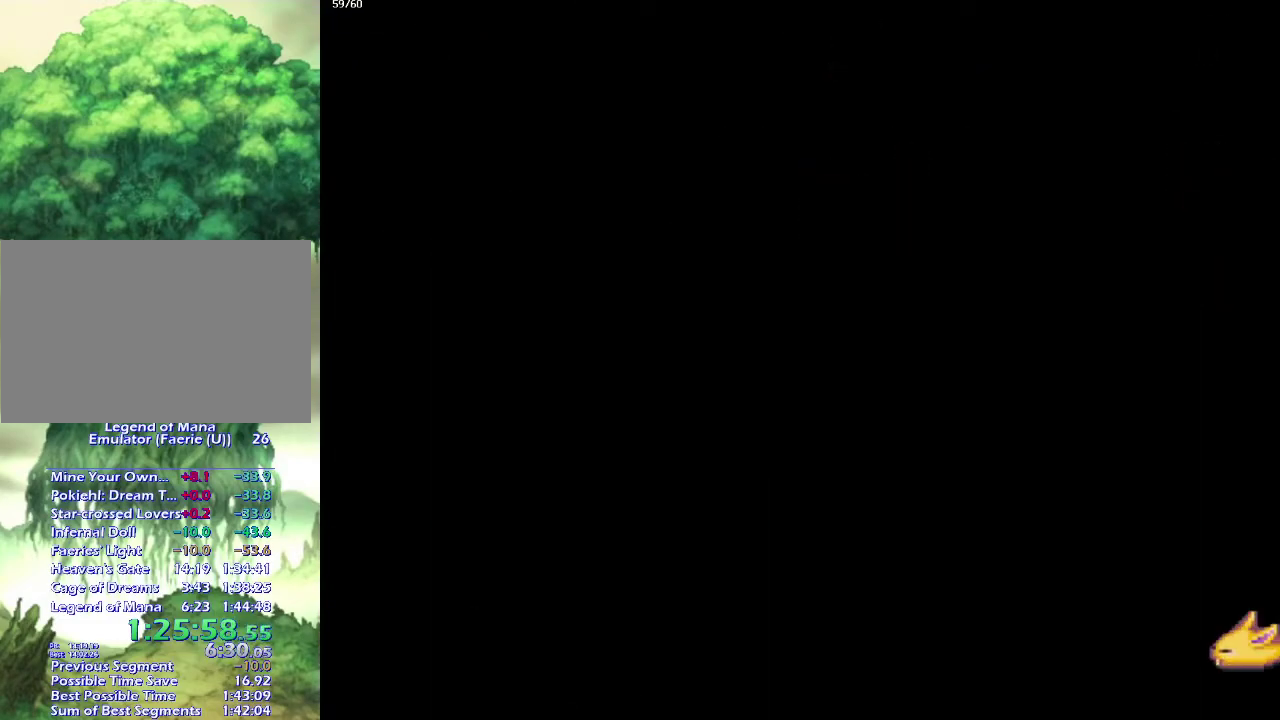
{"buttons": [], "left_stick": "up-left", "right_stick": "center", "events": [[100, "left_stick", "up-left"], [183, "left_stick", "down-left"], [283, "left_stick", "up-left"], [350, "left_stick", "down-left"], [450, "left_stick", "up-left"]]}
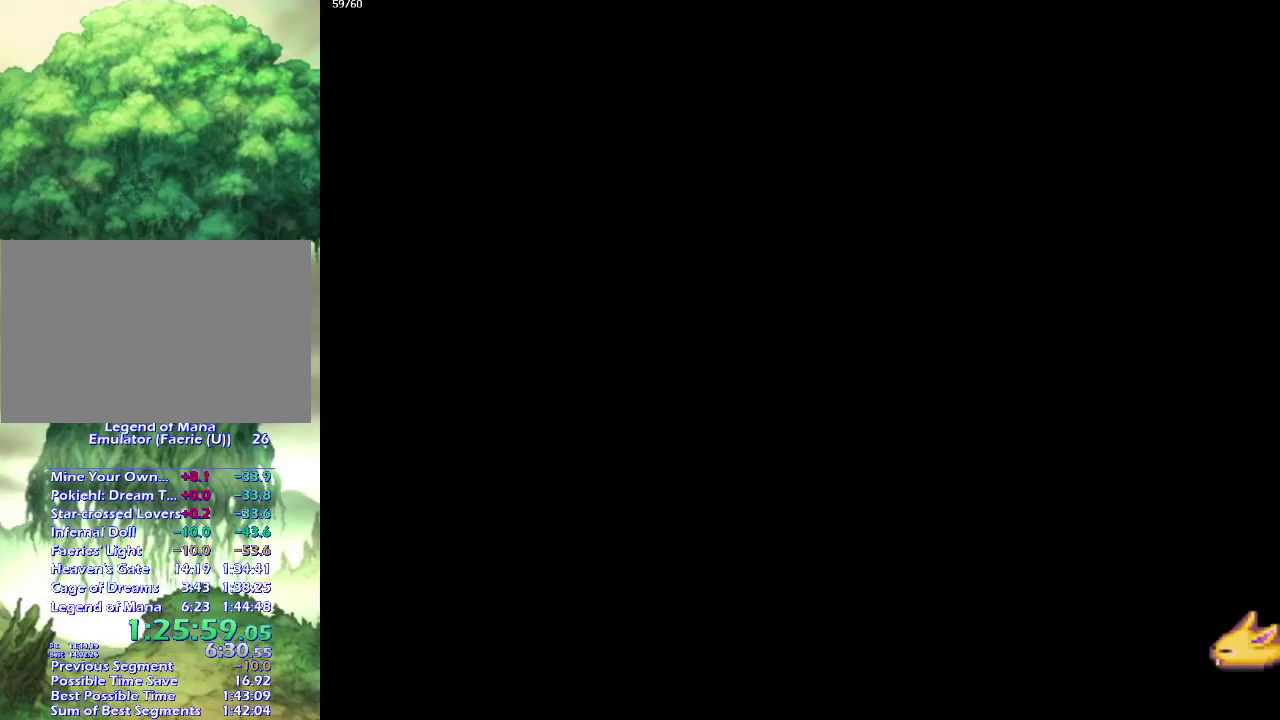
{"buttons": [], "left_stick": "up-left", "right_stick": "center", "events": [[33, "left_stick", "down-left"], [117, "left_stick", "up-left"], [217, "left_stick", "down-left"], [300, "left_stick", "up-left"], [383, "left_stick", "down-left"], [433, "left_stick", "left"], [483, "left_stick", "up-left"]]}